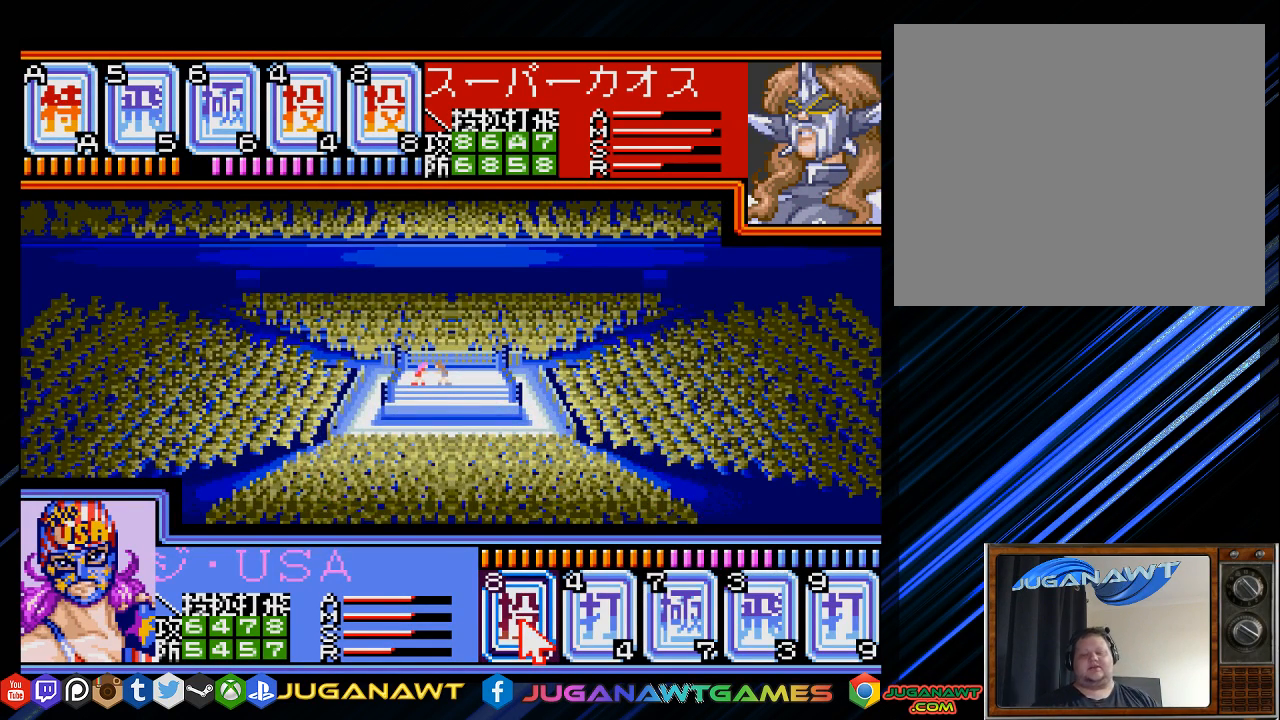
Gameplay with a controller (PlayStation layout); each line is a JSON object with the inputs held at the frame after it. "events" lists button and stick changes between this image and that frame as [ms after this image, input, new state], when the widget could be followed in between.
{"buttons": ["CIRCLE"], "left_stick": "center", "right_stick": "center", "events": [[183, "DPAD_RIGHT", "down"], [283, "DPAD_RIGHT", "up"], [417, "CIRCLE", "down"]]}
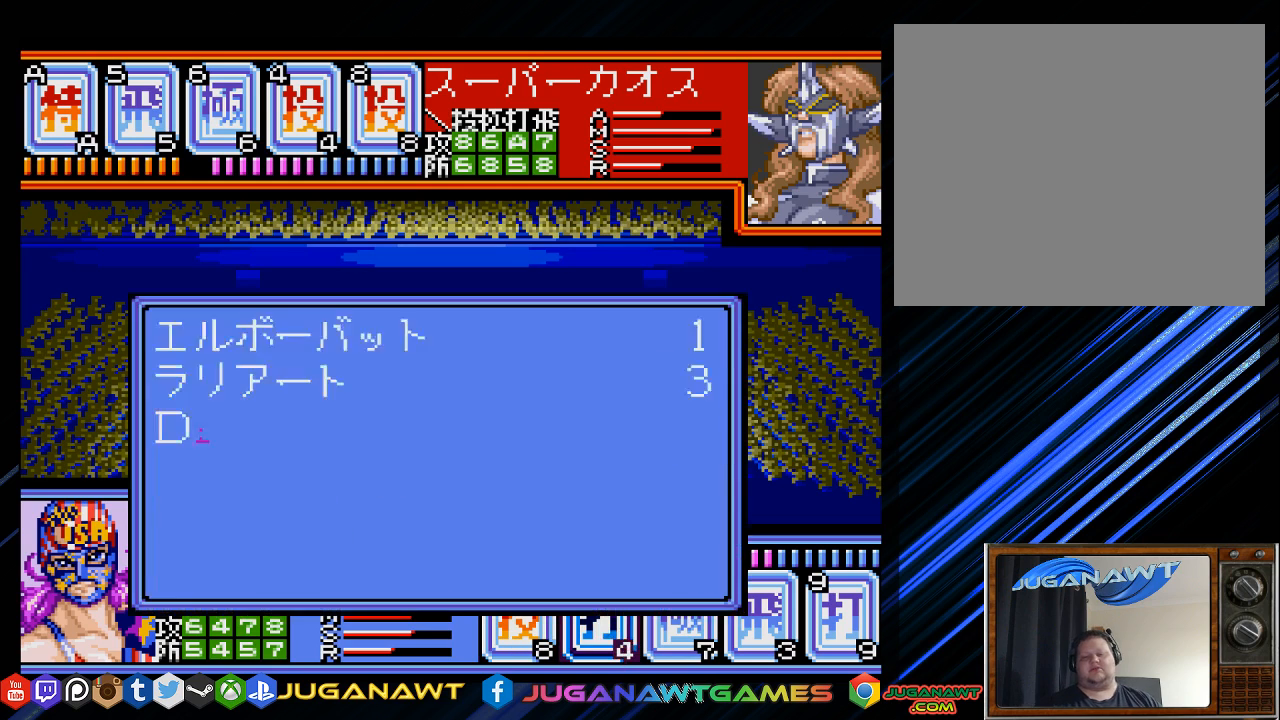
{"buttons": ["DPAD_DOWN"], "left_stick": "center", "right_stick": "center", "events": [[50, "CIRCLE", "up"], [450, "DPAD_DOWN", "down"]]}
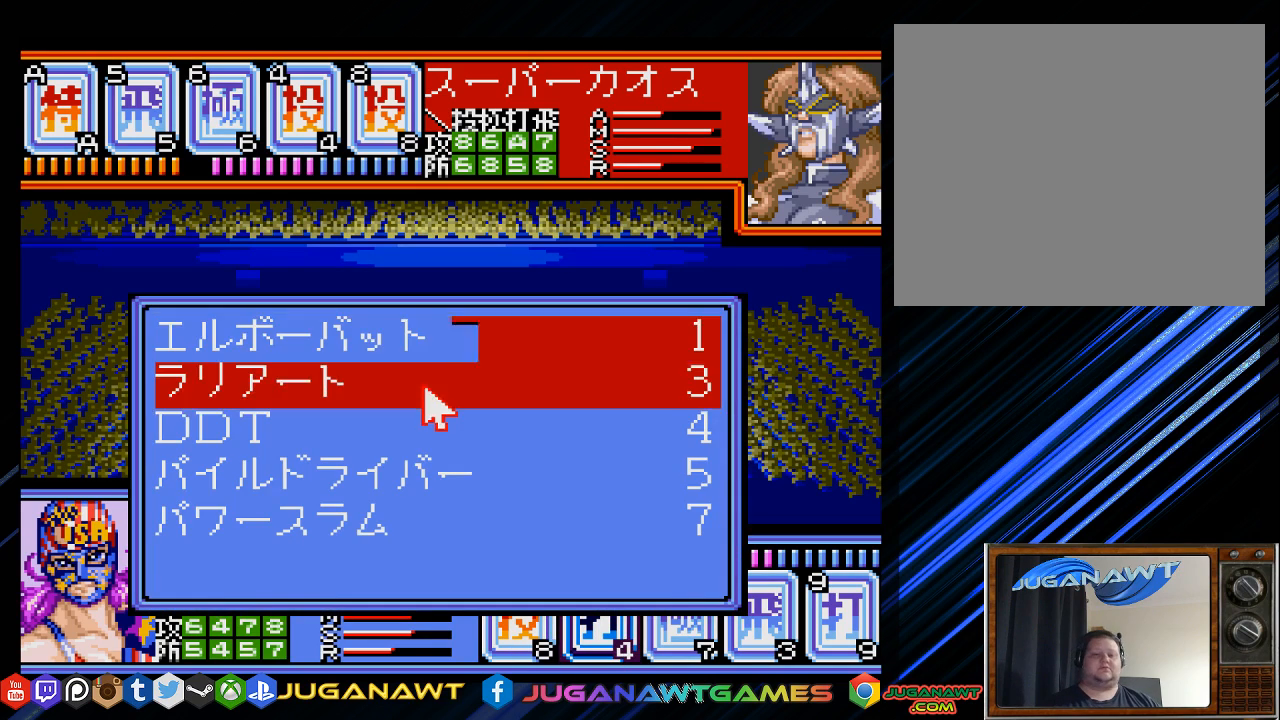
{"buttons": ["CIRCLE"], "left_stick": "center", "right_stick": "center", "events": [[33, "DPAD_DOWN", "up"], [150, "DPAD_DOWN", "down"], [233, "DPAD_DOWN", "up"], [450, "CIRCLE", "down"]]}
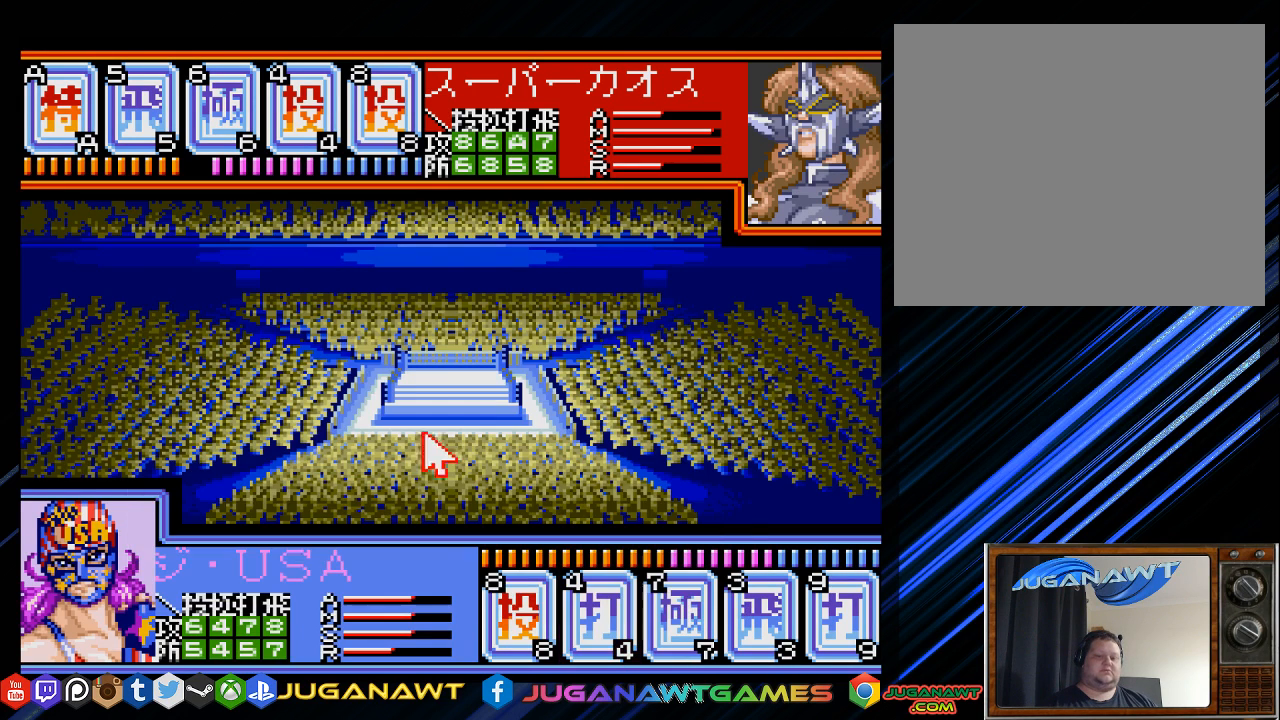
{"buttons": [], "left_stick": "center", "right_stick": "center", "events": [[50, "CIRCLE", "up"]]}
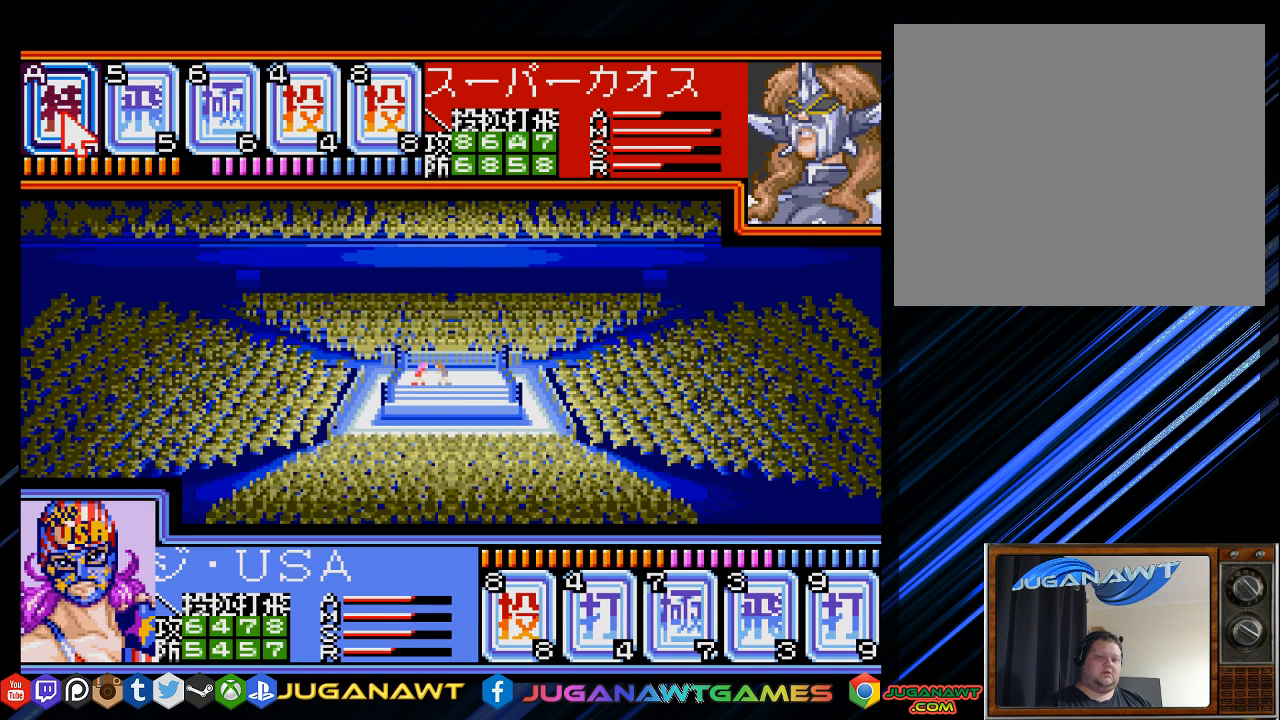
{"buttons": [], "left_stick": "center", "right_stick": "center", "events": [[300, "DPAD_RIGHT", "down"], [400, "DPAD_RIGHT", "up"]]}
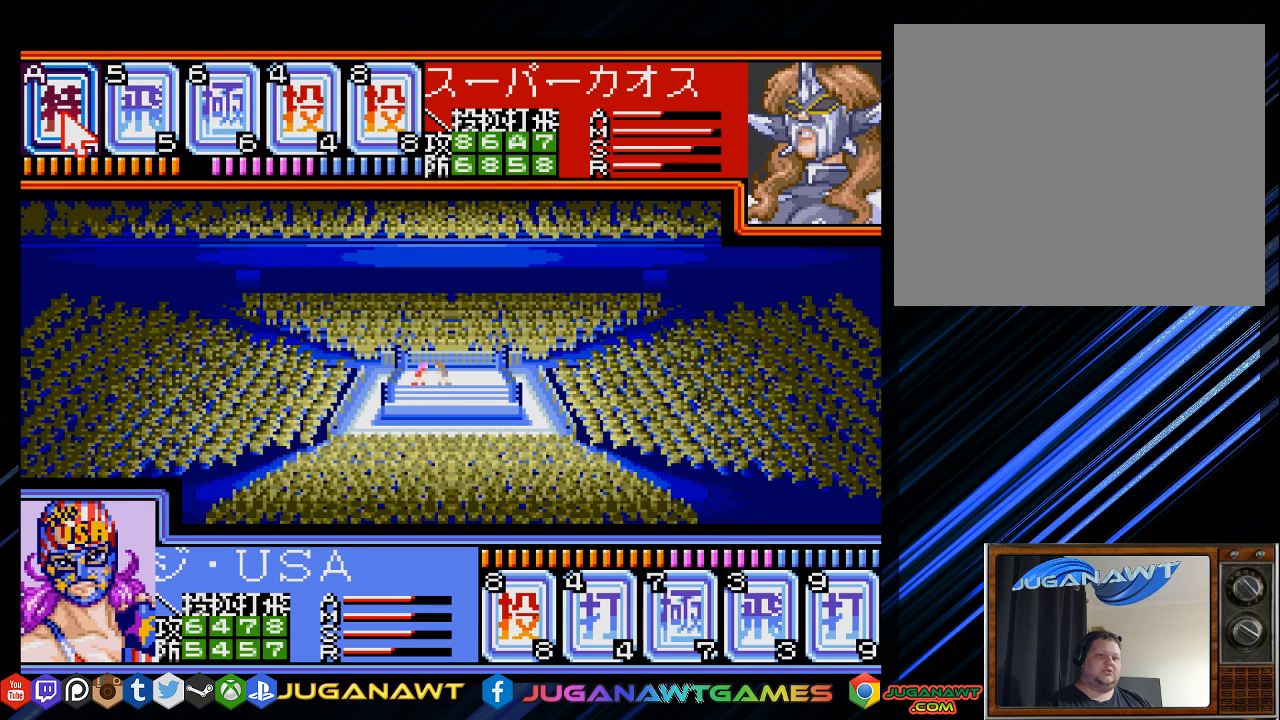
{"buttons": ["CIRCLE"], "left_stick": "center", "right_stick": "center", "events": [[33, "DPAD_RIGHT", "down"], [167, "DPAD_RIGHT", "up"], [500, "CIRCLE", "down"]]}
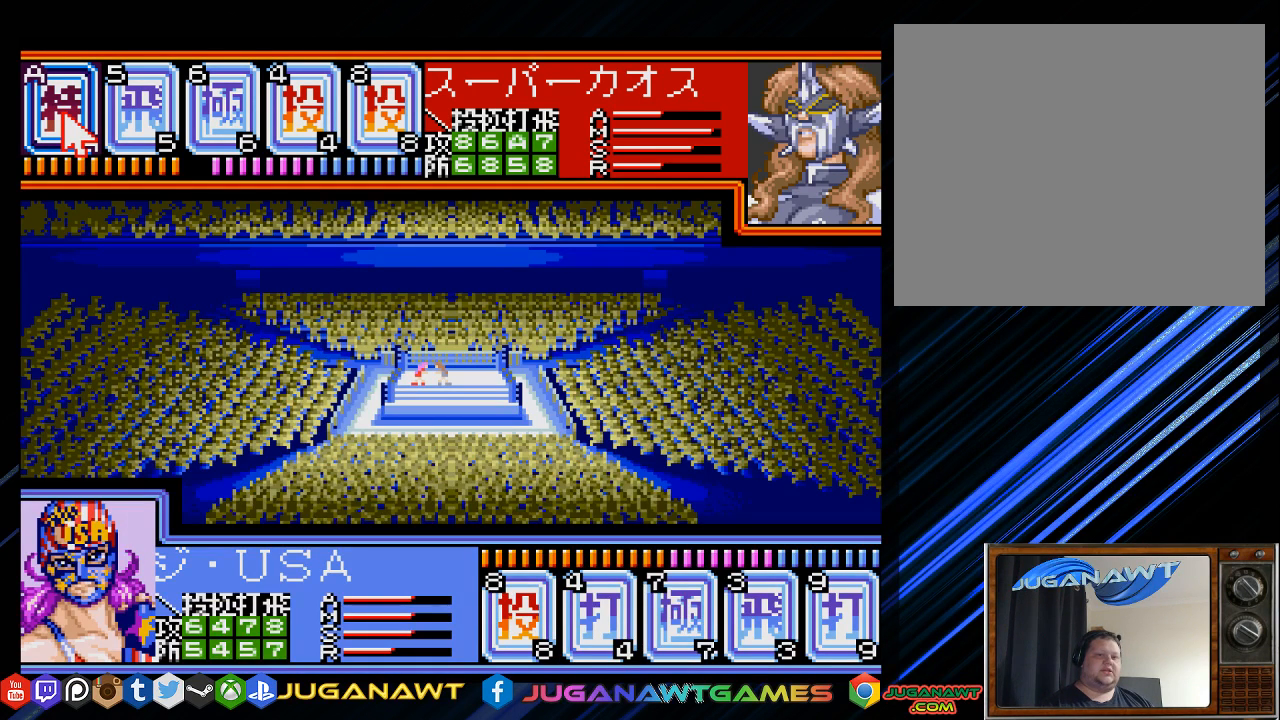
{"buttons": [], "left_stick": "center", "right_stick": "center", "events": [[233, "CIRCLE", "up"]]}
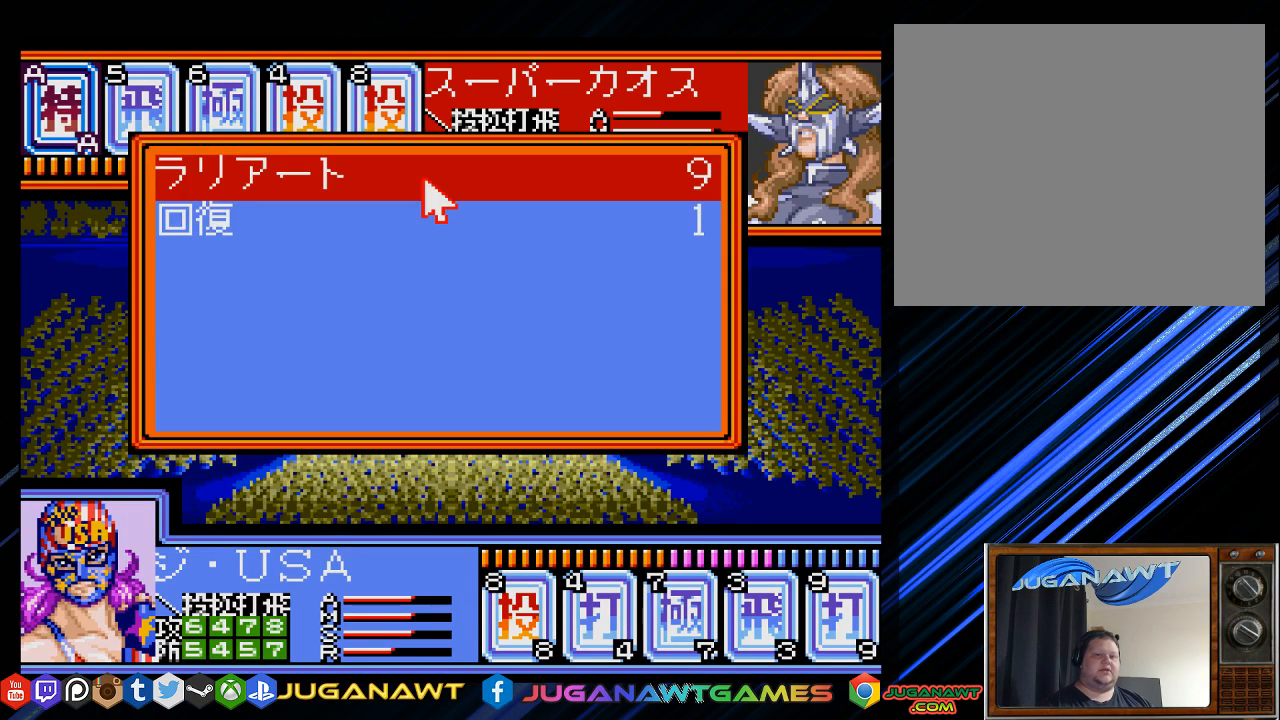
{"buttons": [], "left_stick": "center", "right_stick": "center", "events": [[150, "DPAD_DOWN", "down"], [217, "DPAD_DOWN", "up"], [317, "CIRCLE", "down"], [450, "CIRCLE", "up"]]}